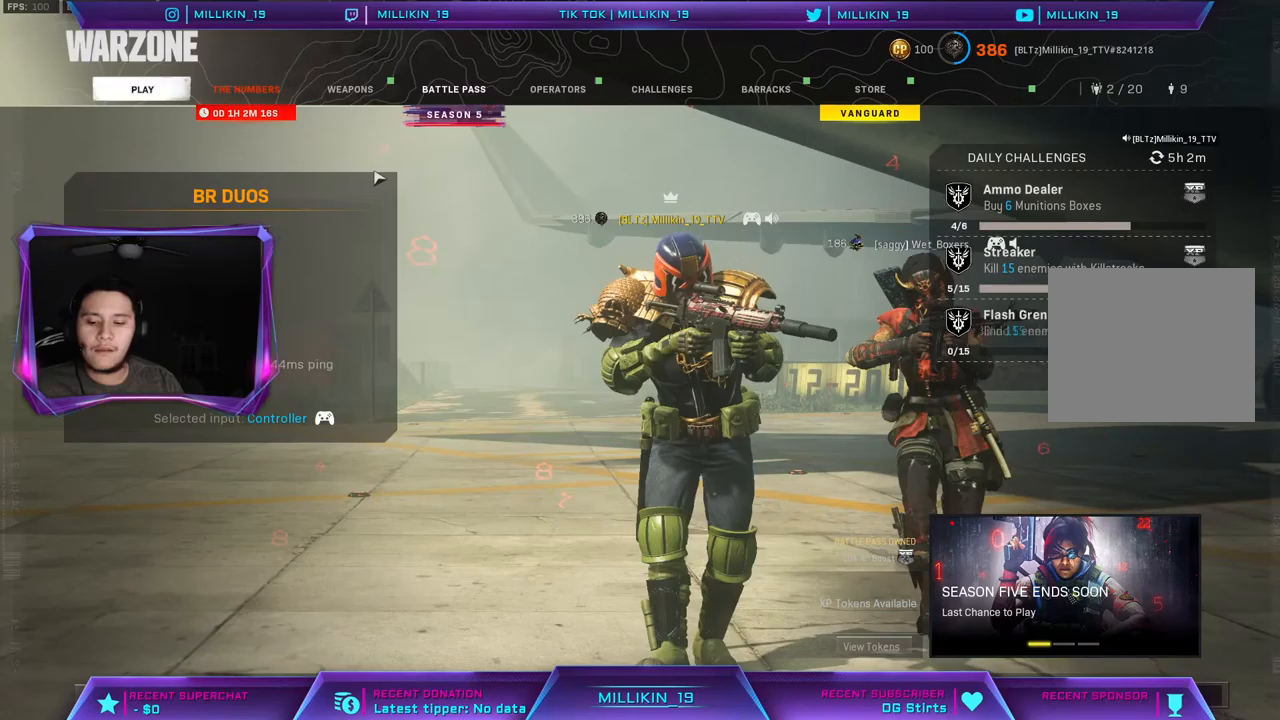
Gameplay with a controller (PlayStation layout); each line is a JSON object with the inputs held at the frame after it. "events" lists button and stick changes between this image and that frame as [ms after this image, input, new state], when the widget could be followed in between.
{"buttons": [], "left_stick": "center", "right_stick": "center", "events": [[267, "TRIANGLE", "down"], [417, "TRIANGLE", "up"]]}
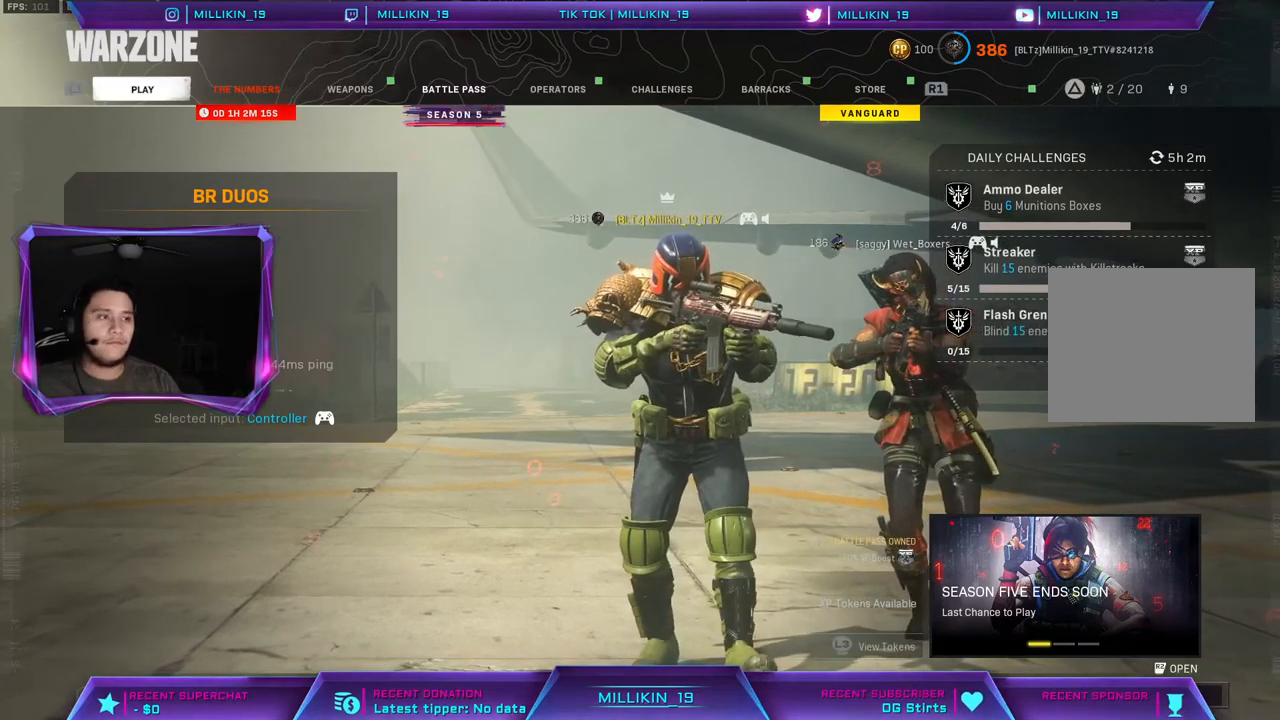
{"buttons": [], "left_stick": "center", "right_stick": "center", "events": []}
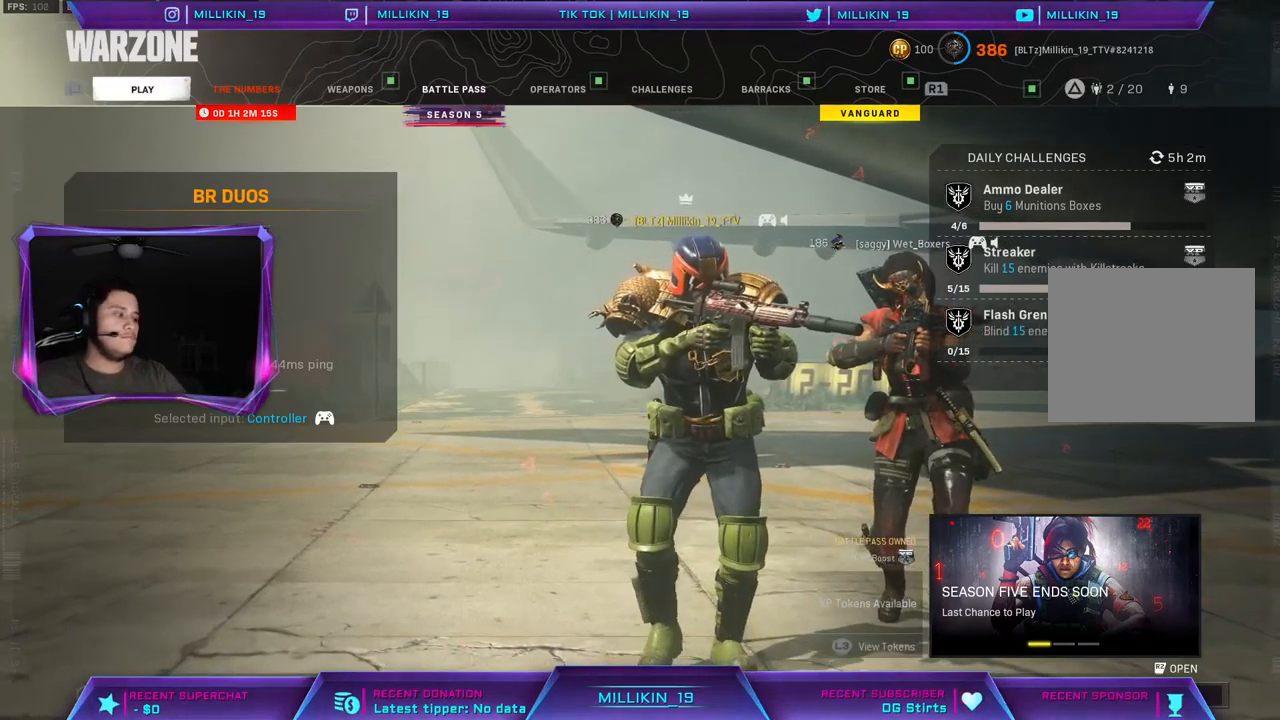
{"buttons": [], "left_stick": "center", "right_stick": "center", "events": []}
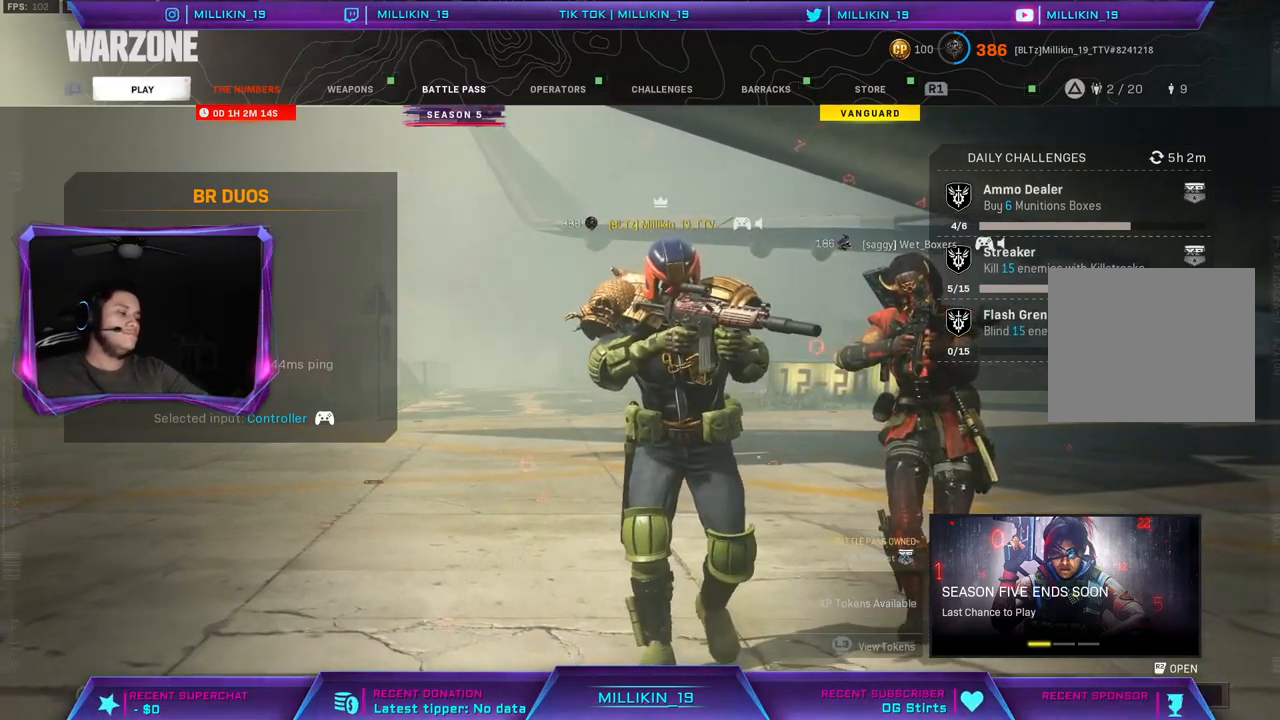
{"buttons": [], "left_stick": "center", "right_stick": "center", "events": []}
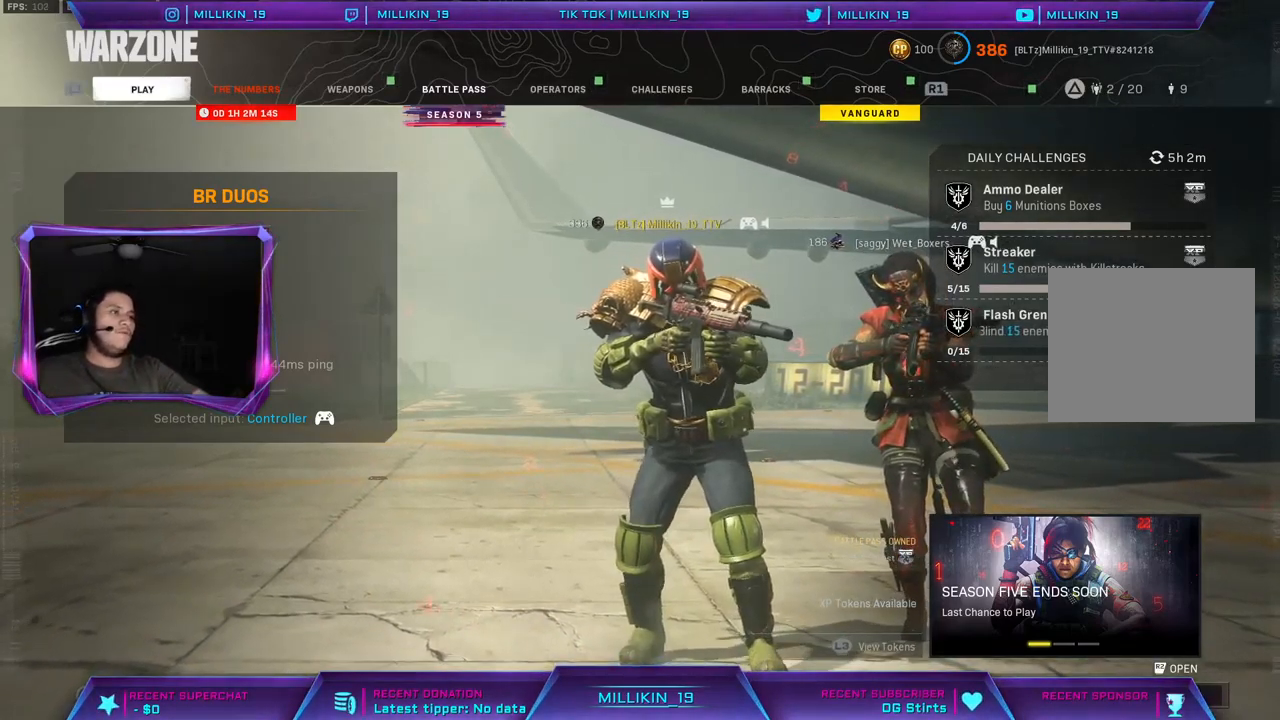
{"buttons": [], "left_stick": "center", "right_stick": "center", "events": []}
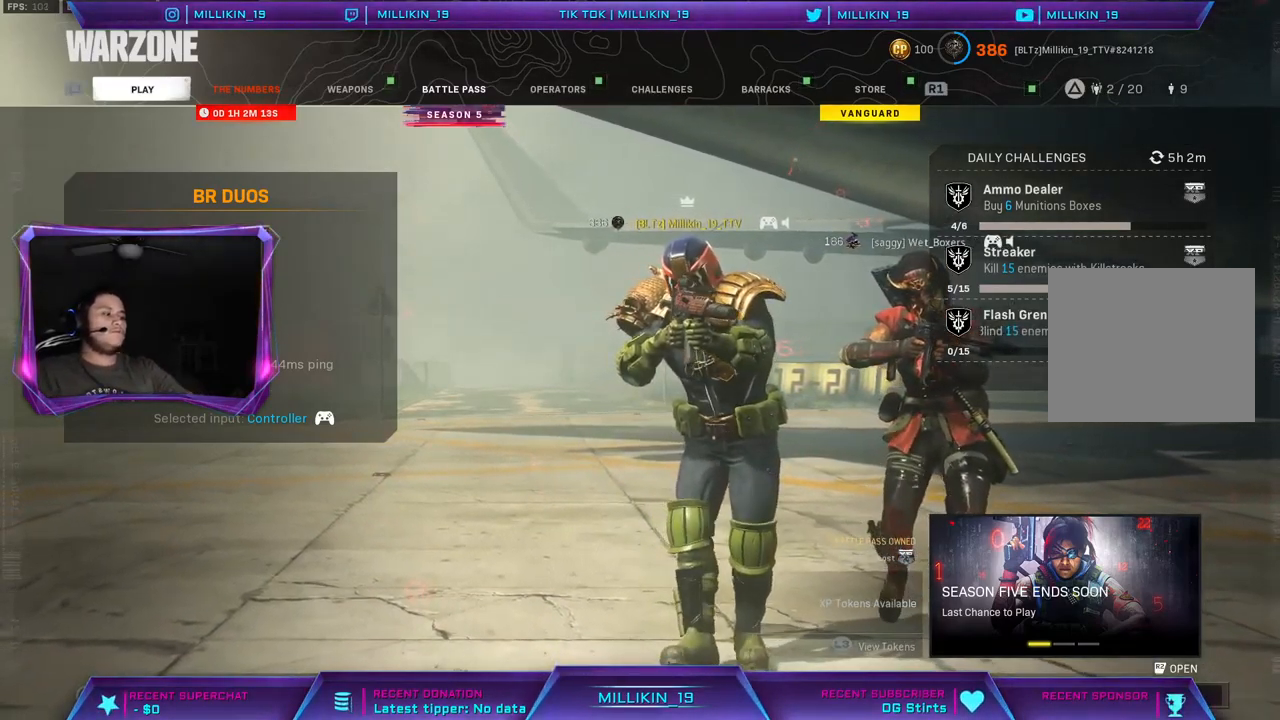
{"buttons": ["TRIANGLE"], "left_stick": "center", "right_stick": "center", "events": [[433, "TRIANGLE", "down"]]}
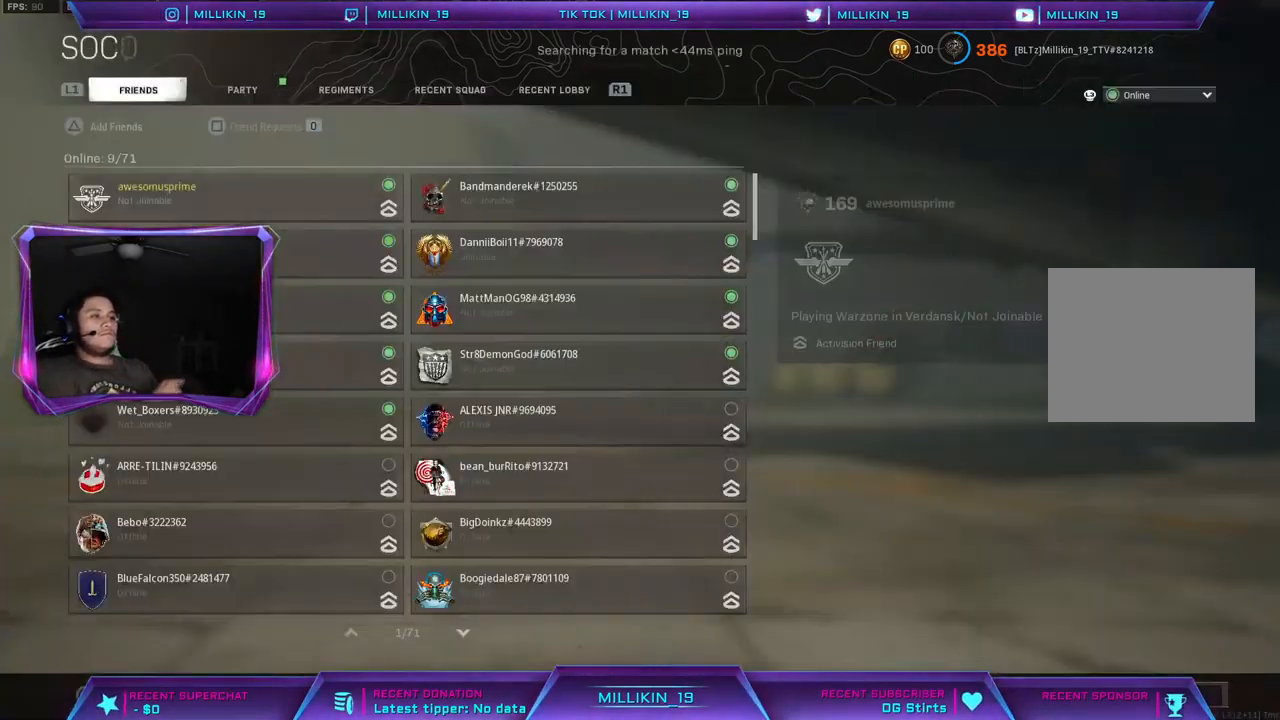
{"buttons": [], "left_stick": "center", "right_stick": "center", "events": [[50, "TRIANGLE", "up"]]}
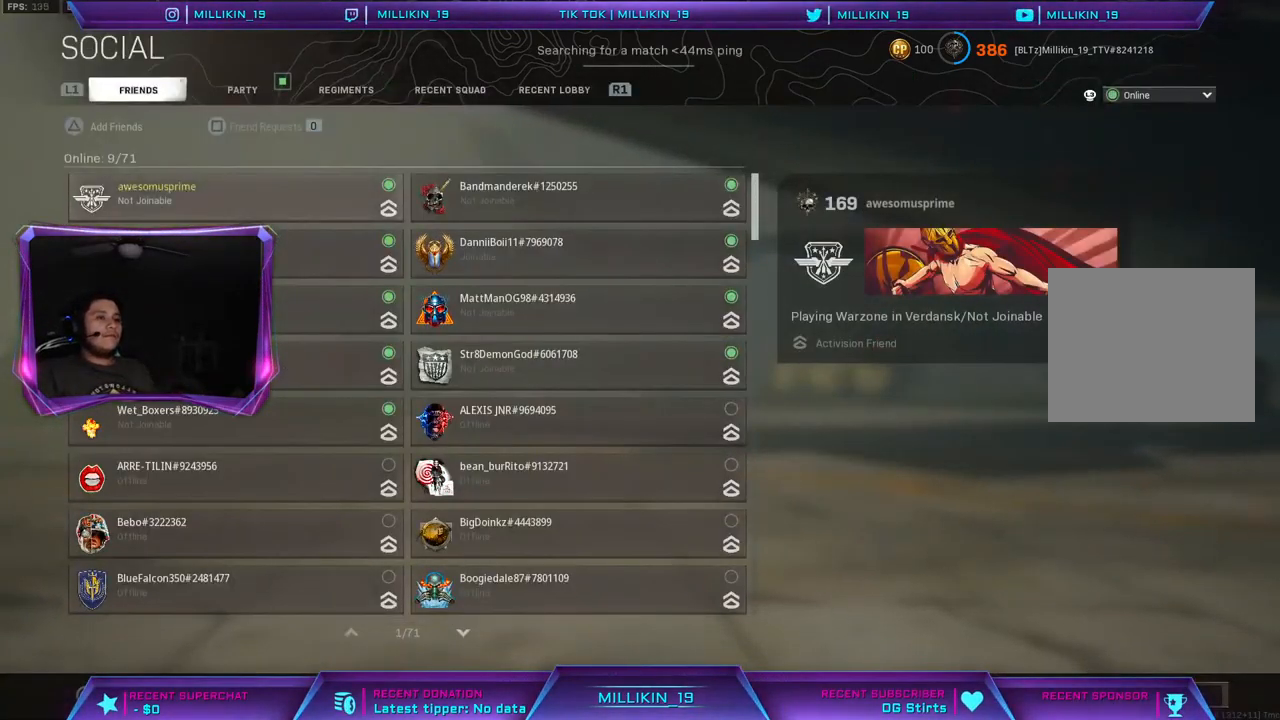
{"buttons": [], "left_stick": "center", "right_stick": "center", "events": []}
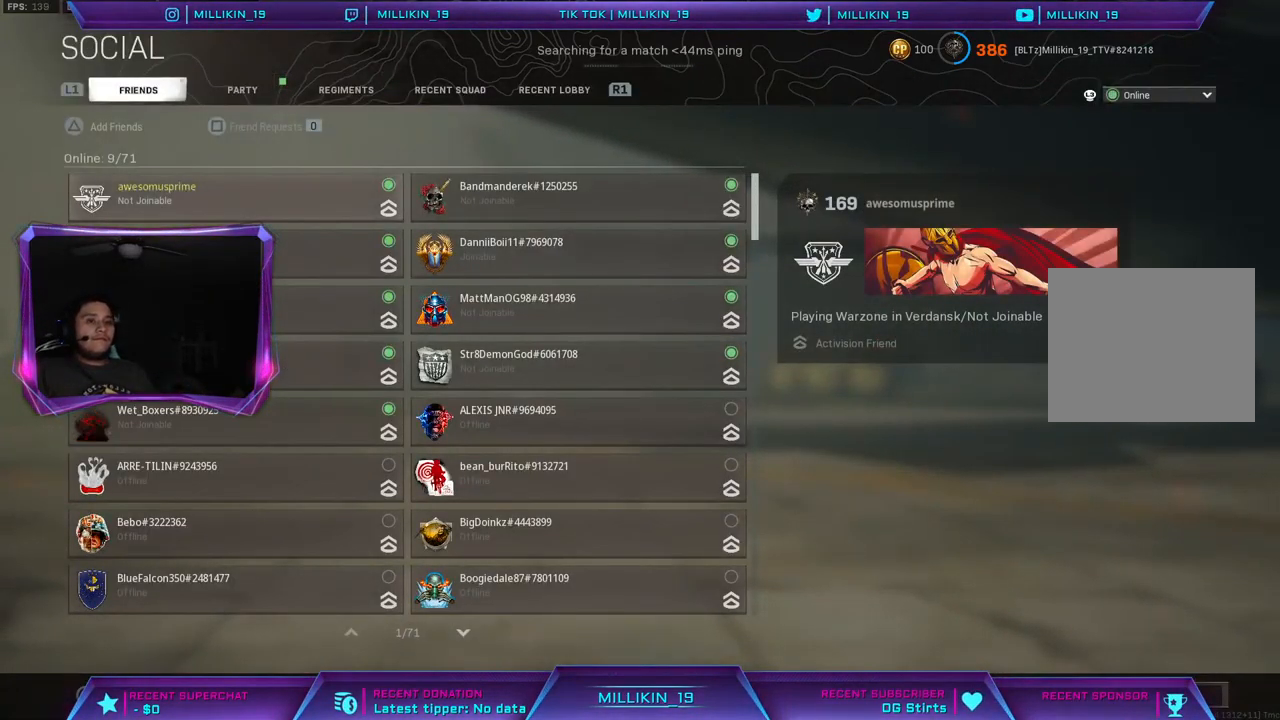
{"buttons": [], "left_stick": "center", "right_stick": "center", "events": []}
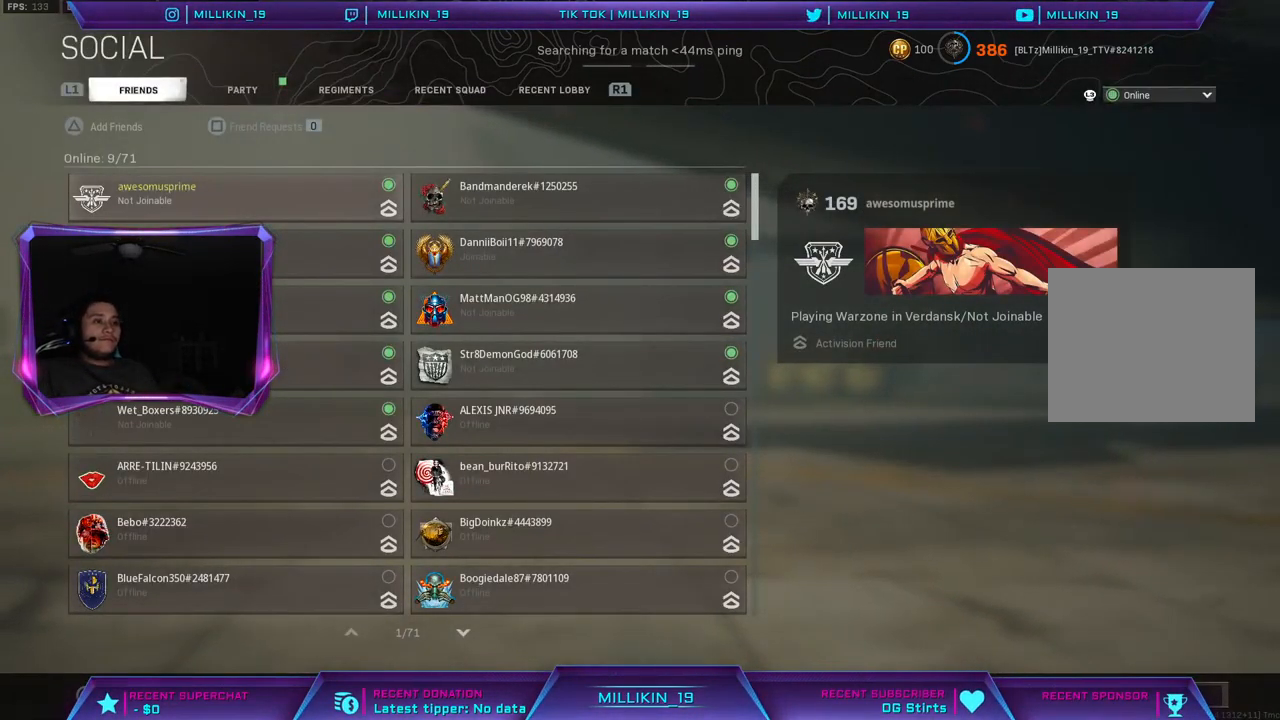
{"buttons": [], "left_stick": "center", "right_stick": "center", "events": []}
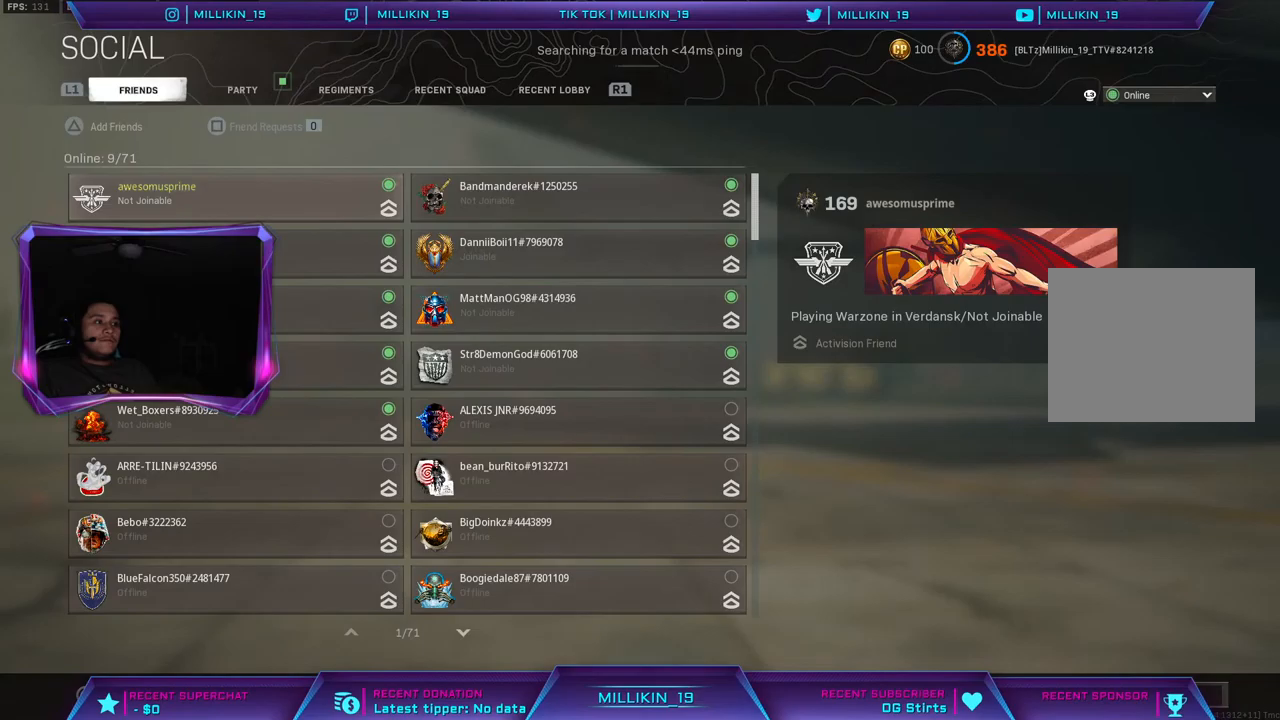
{"buttons": [], "left_stick": "center", "right_stick": "center", "events": []}
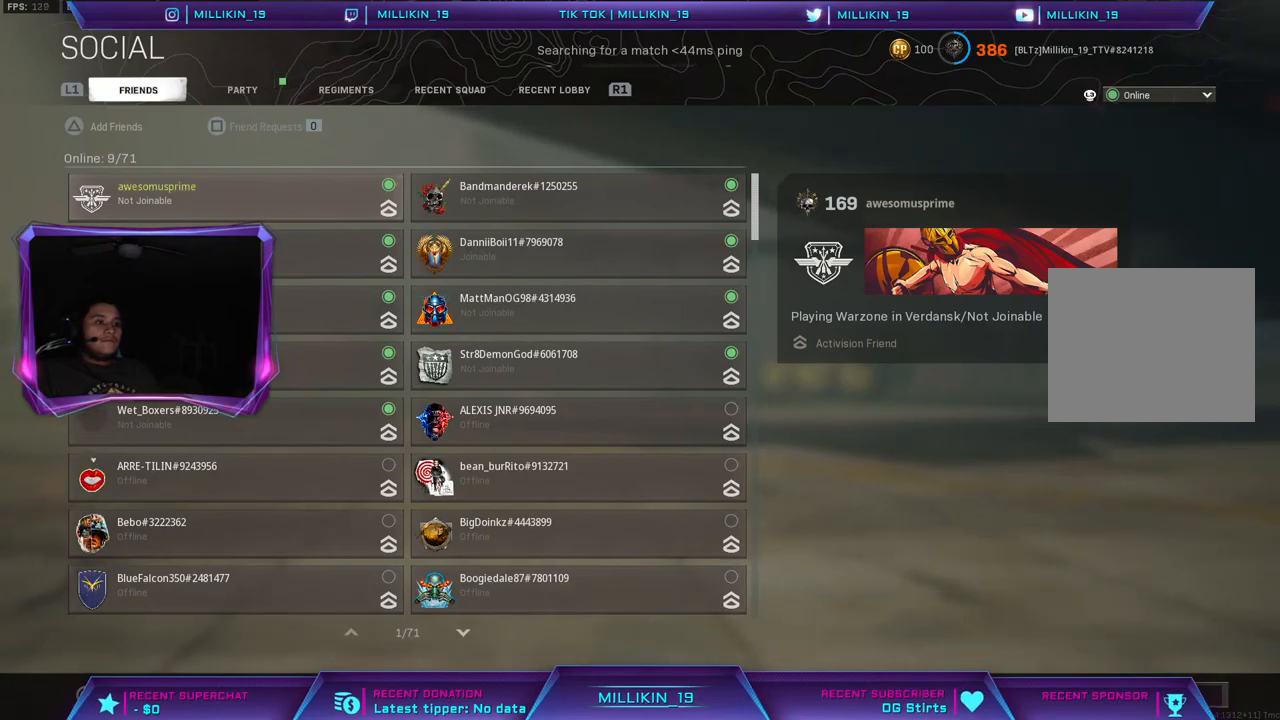
{"buttons": [], "left_stick": "center", "right_stick": "center", "events": []}
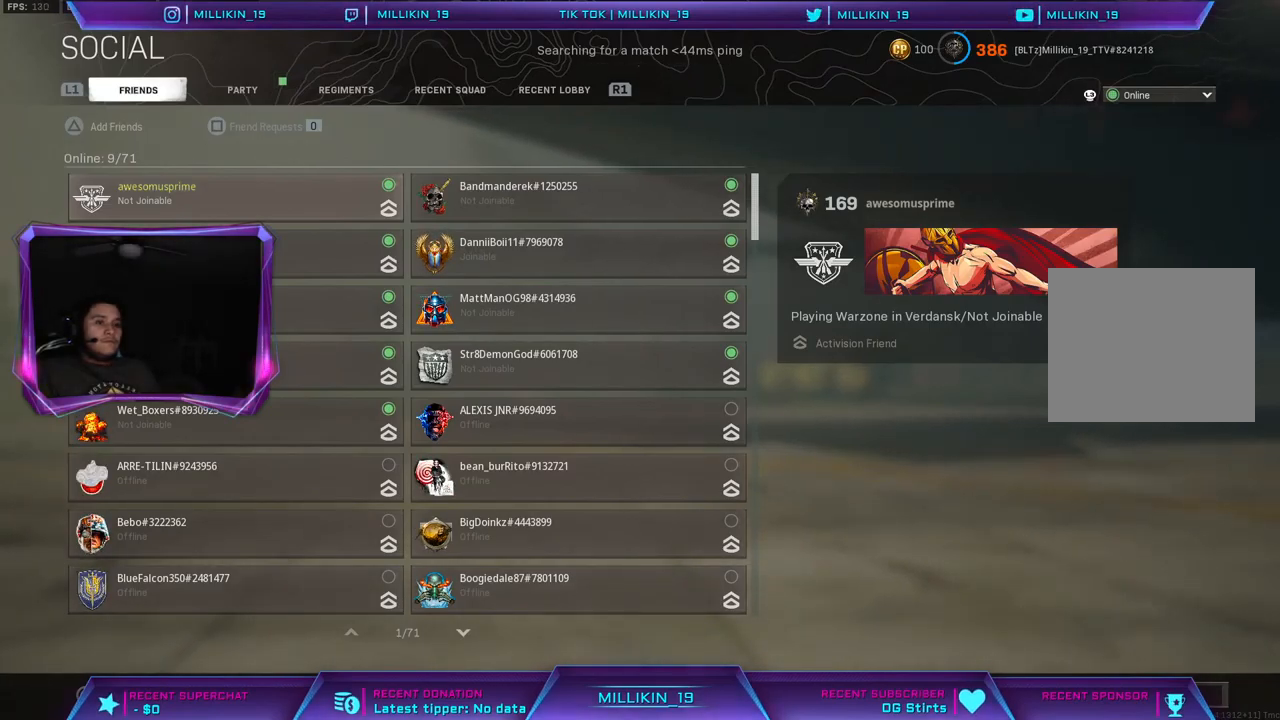
{"buttons": [], "left_stick": "center", "right_stick": "center", "events": [[300, "DPAD_DOWN", "down"], [417, "DPAD_DOWN", "up"]]}
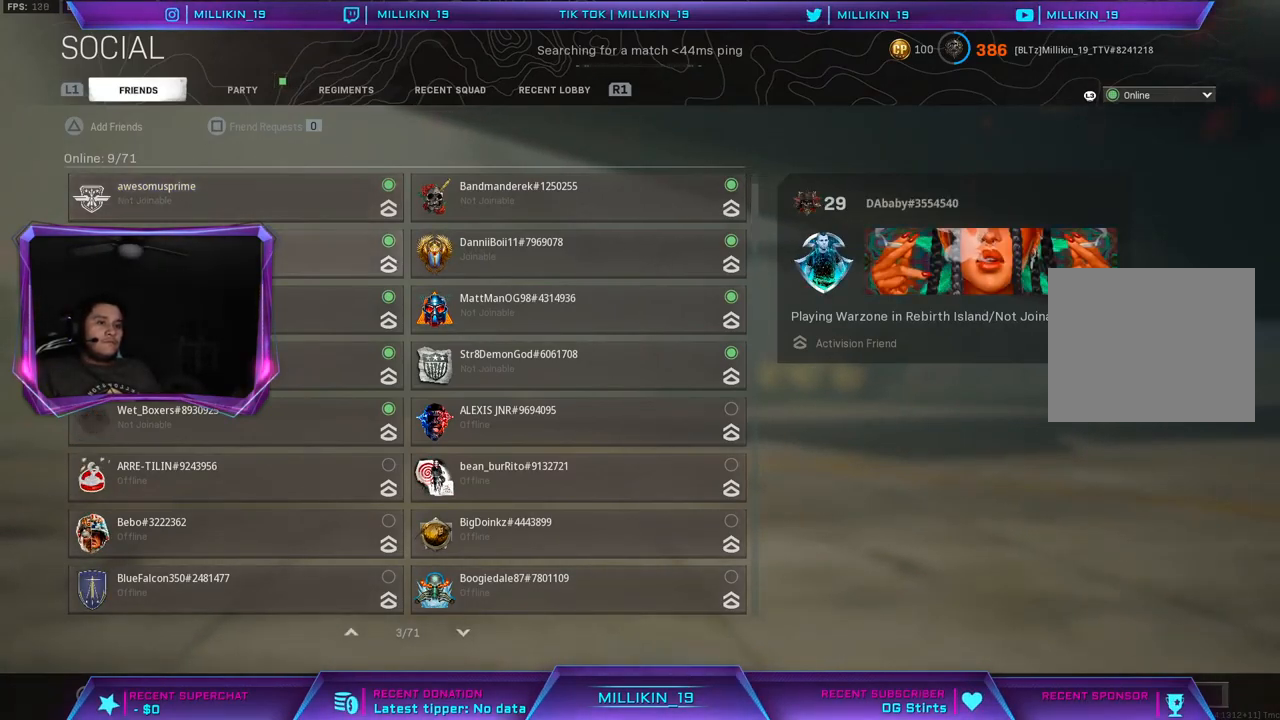
{"buttons": ["DPAD_DOWN"], "left_stick": "center", "right_stick": "center", "events": [[17, "DPAD_DOWN", "down"], [67, "DPAD_DOWN", "up"], [467, "DPAD_DOWN", "down"]]}
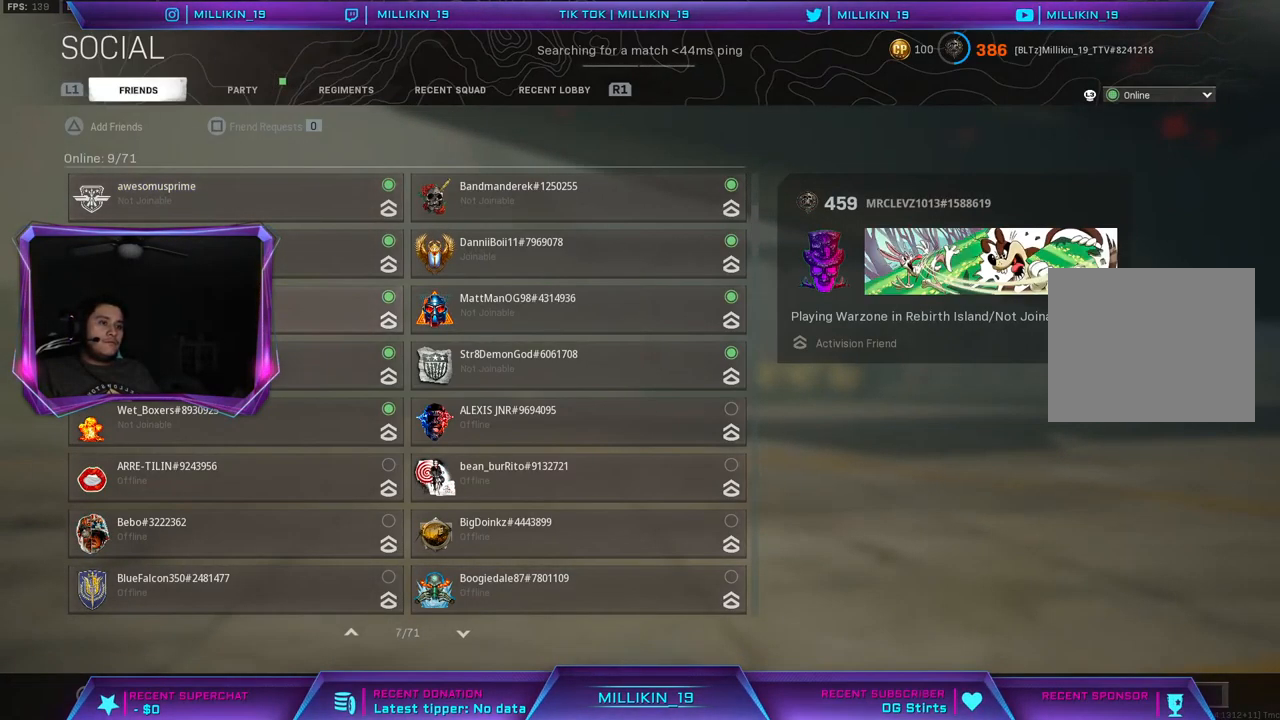
{"buttons": ["DPAD_DOWN"], "left_stick": "left", "right_stick": "center", "events": [[67, "DPAD_DOWN", "up"], [167, "DPAD_DOWN", "down"], [267, "DPAD_DOWN", "up"], [317, "left_stick", "left"], [350, "DPAD_DOWN", "down"], [417, "DPAD_DOWN", "up"], [500, "DPAD_DOWN", "down"]]}
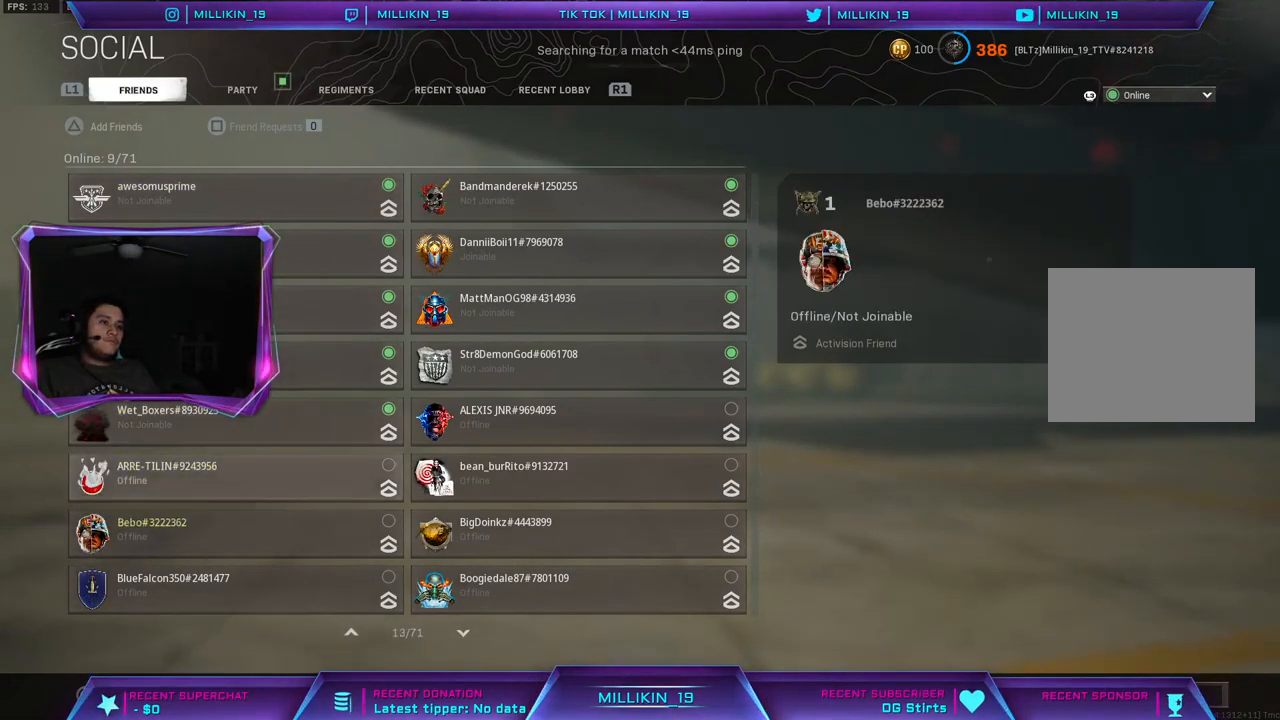
{"buttons": [], "left_stick": "center", "right_stick": "center", "events": [[100, "DPAD_DOWN", "up"], [167, "DPAD_DOWN", "down"], [267, "DPAD_DOWN", "up"], [317, "DPAD_DOWN", "down"], [317, "left_stick", "center"], [433, "DPAD_DOWN", "up"]]}
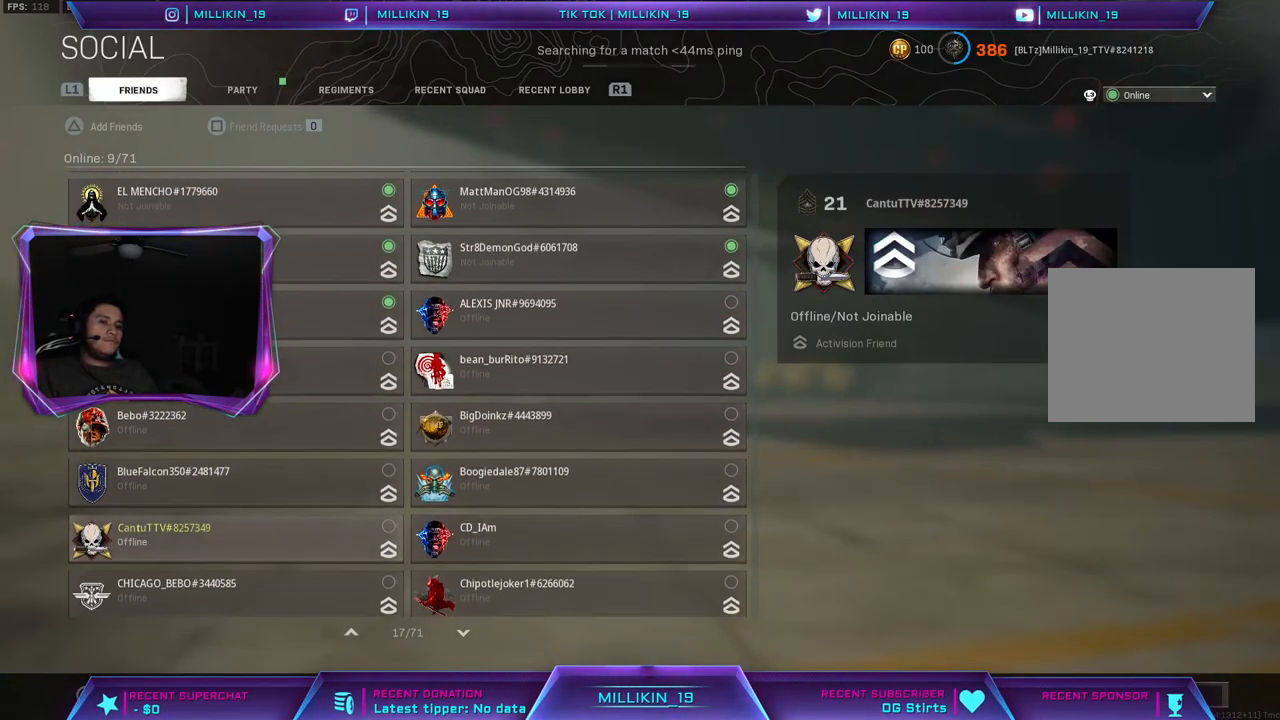
{"buttons": [], "left_stick": "center", "right_stick": "center", "events": []}
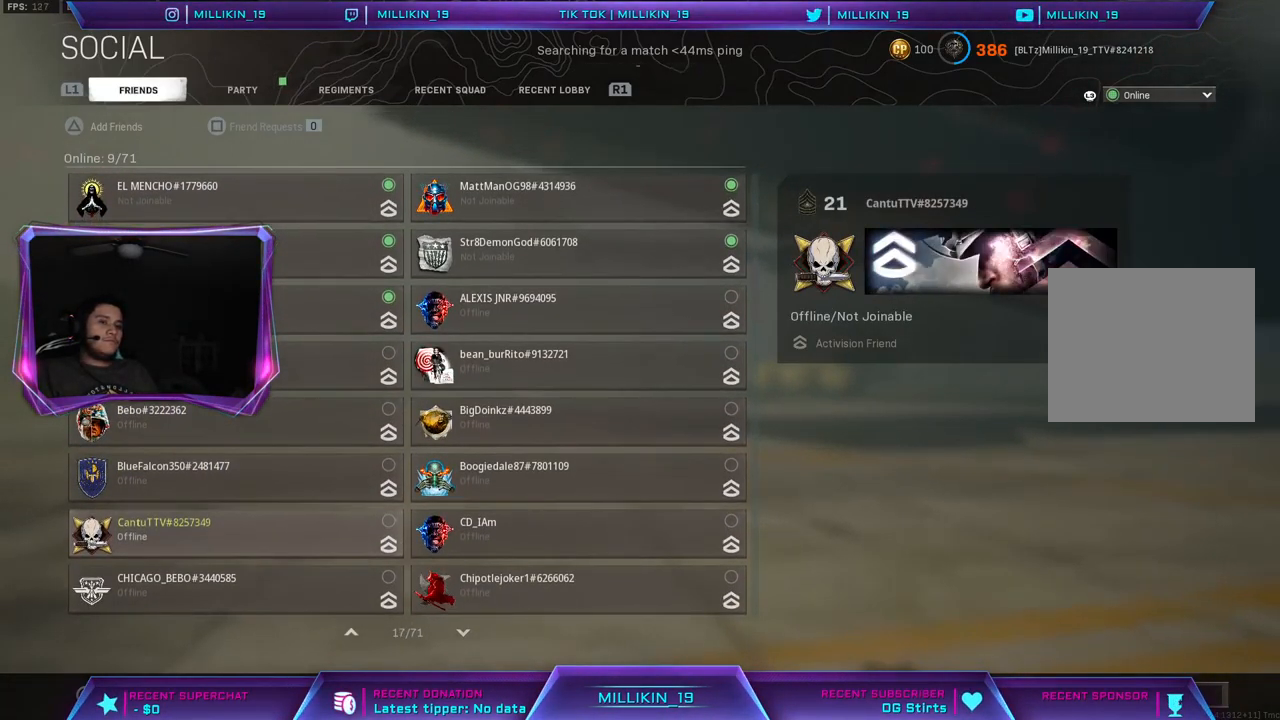
{"buttons": [], "left_stick": "center", "right_stick": "center", "events": []}
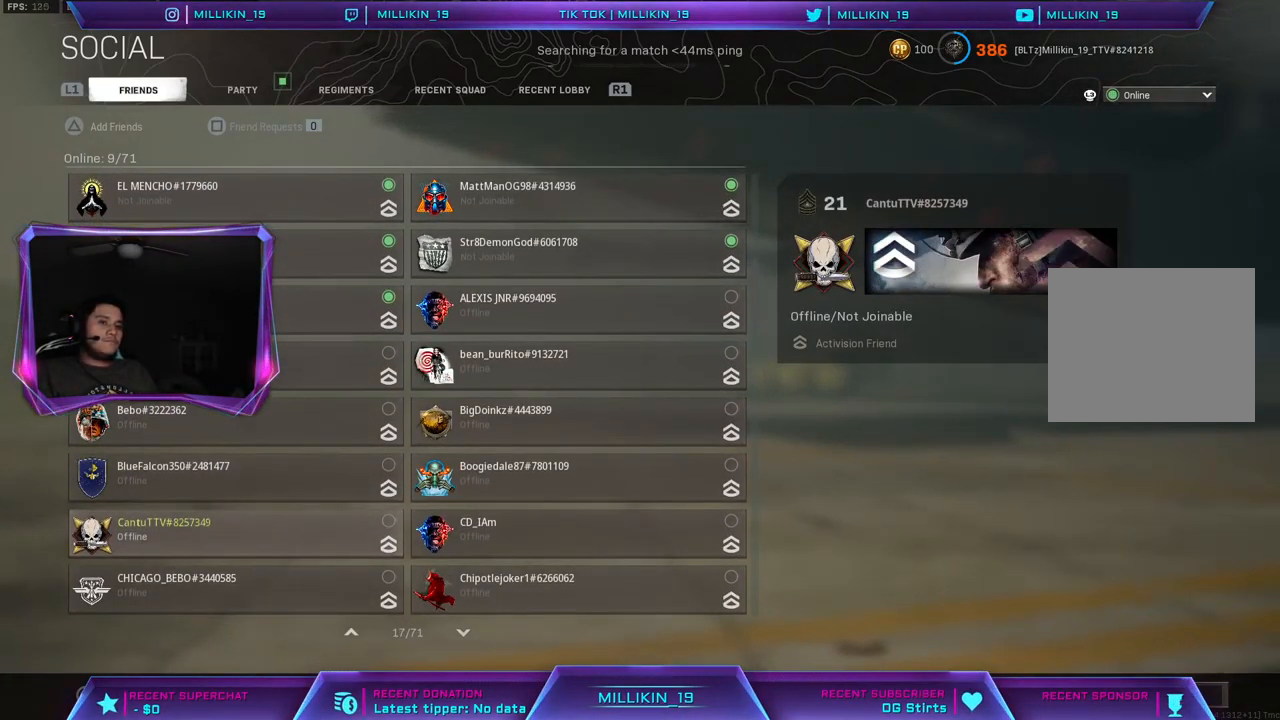
{"buttons": [], "left_stick": "center", "right_stick": "center", "events": []}
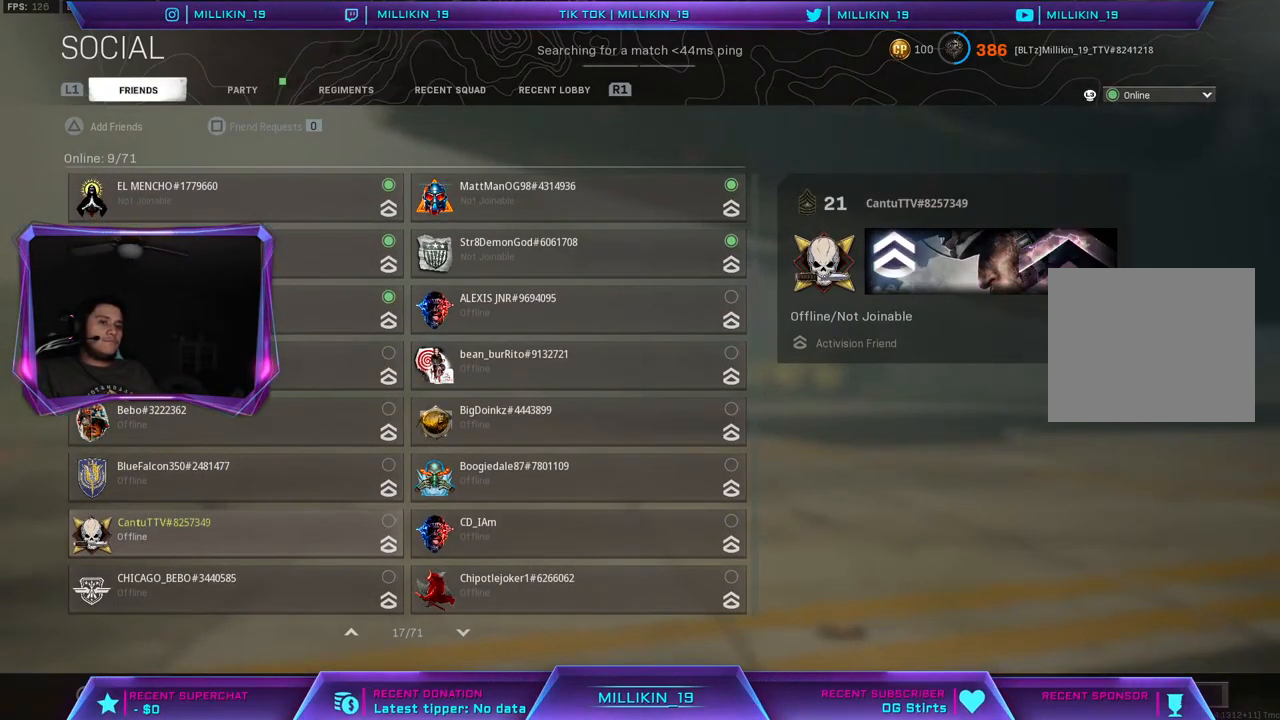
{"buttons": [], "left_stick": "center", "right_stick": "center", "events": []}
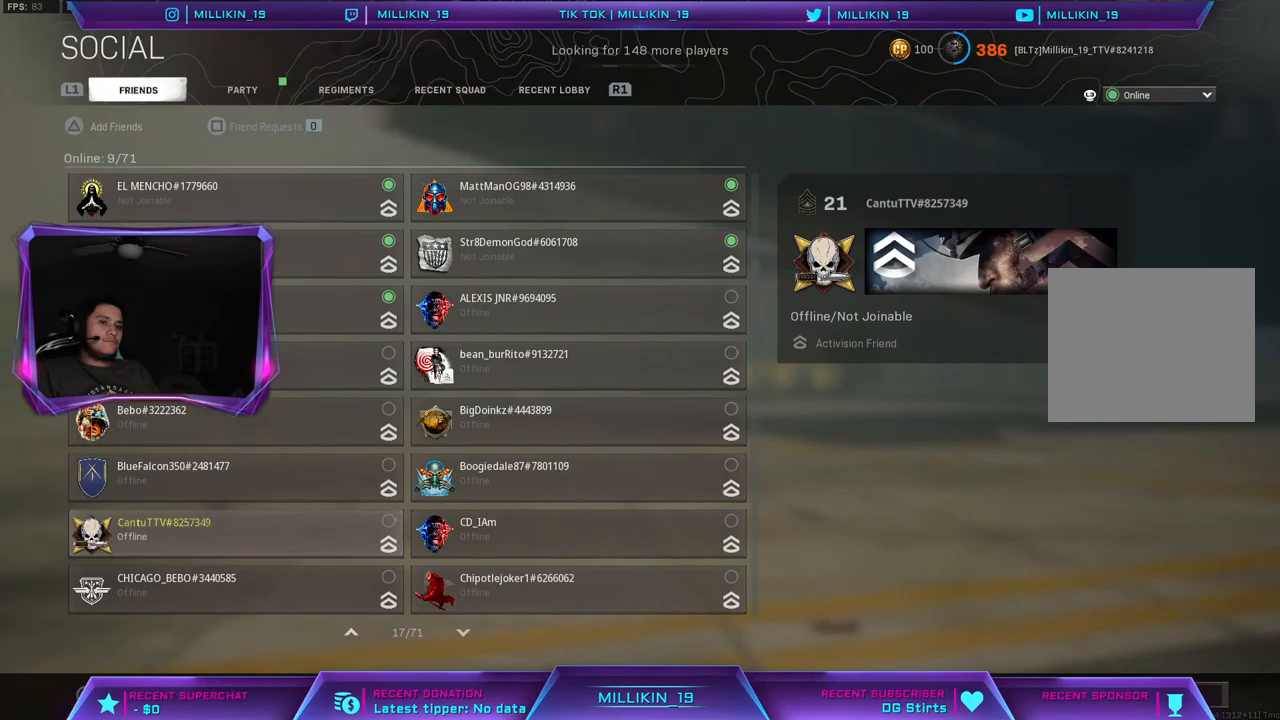
{"buttons": [], "left_stick": "center", "right_stick": "center", "events": []}
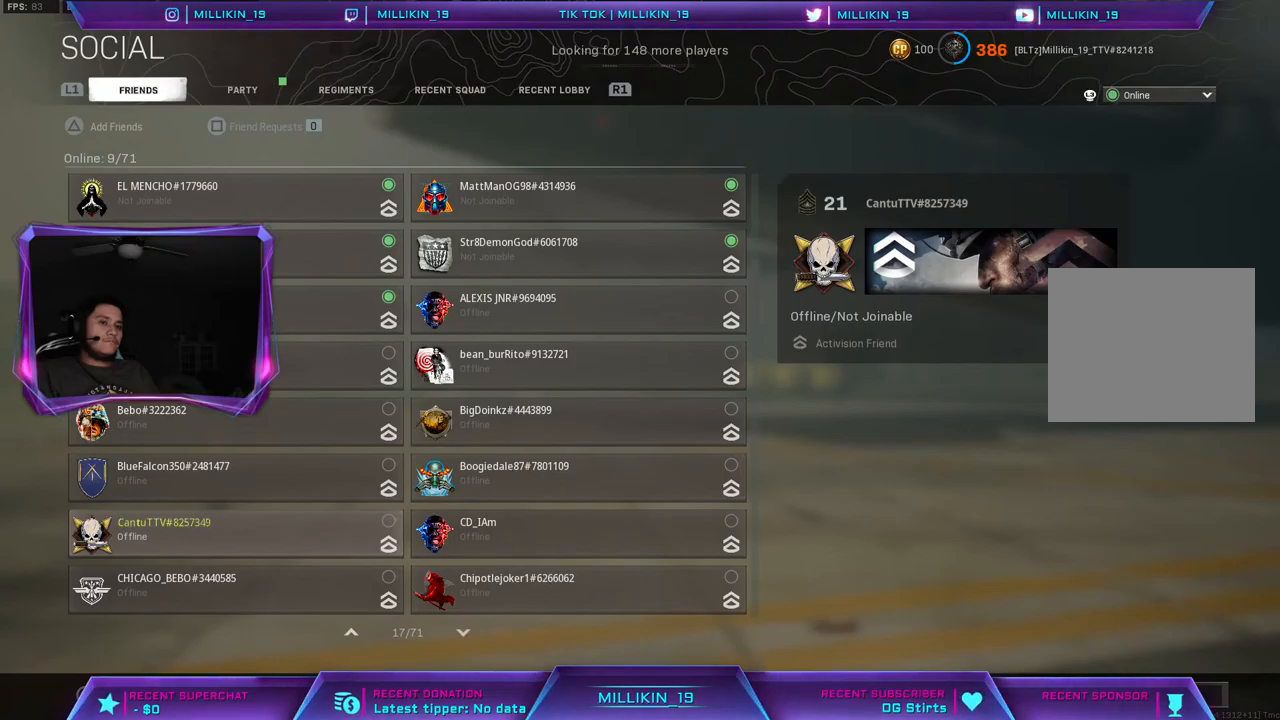
{"buttons": [], "left_stick": "center", "right_stick": "center", "events": []}
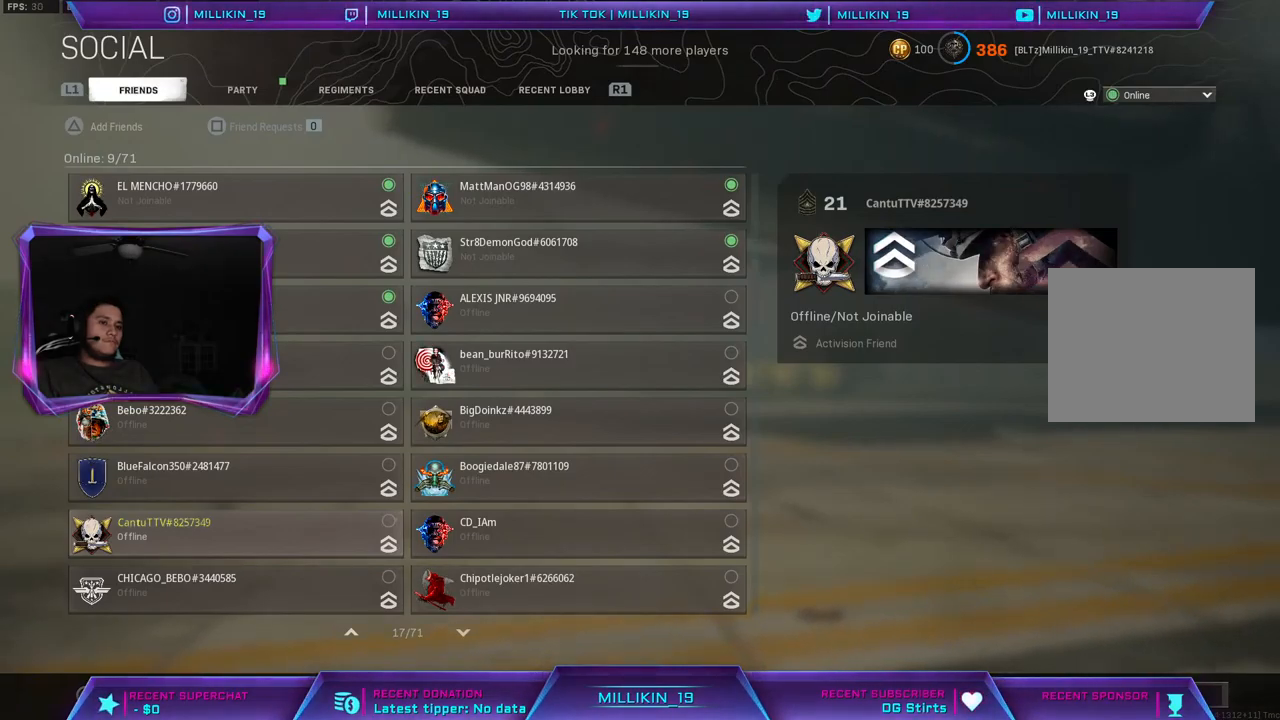
{"buttons": [], "left_stick": "center", "right_stick": "center", "events": []}
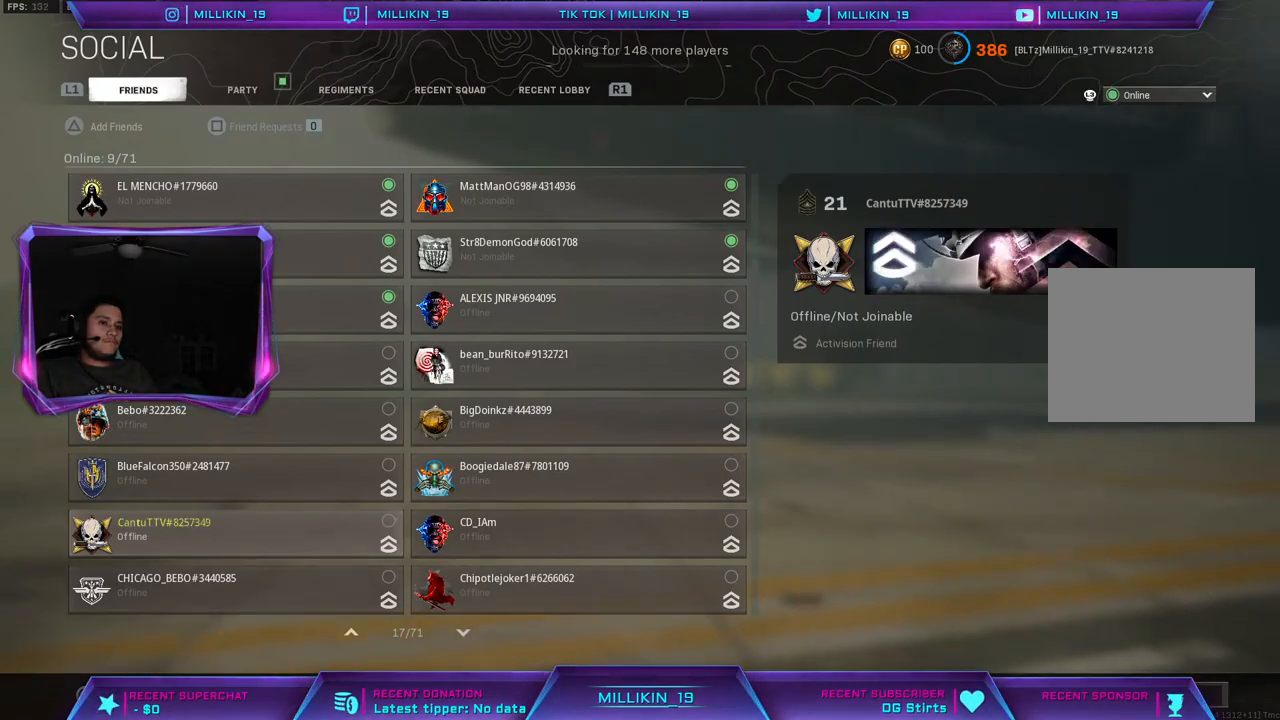
{"buttons": [], "left_stick": "center", "right_stick": "center", "events": []}
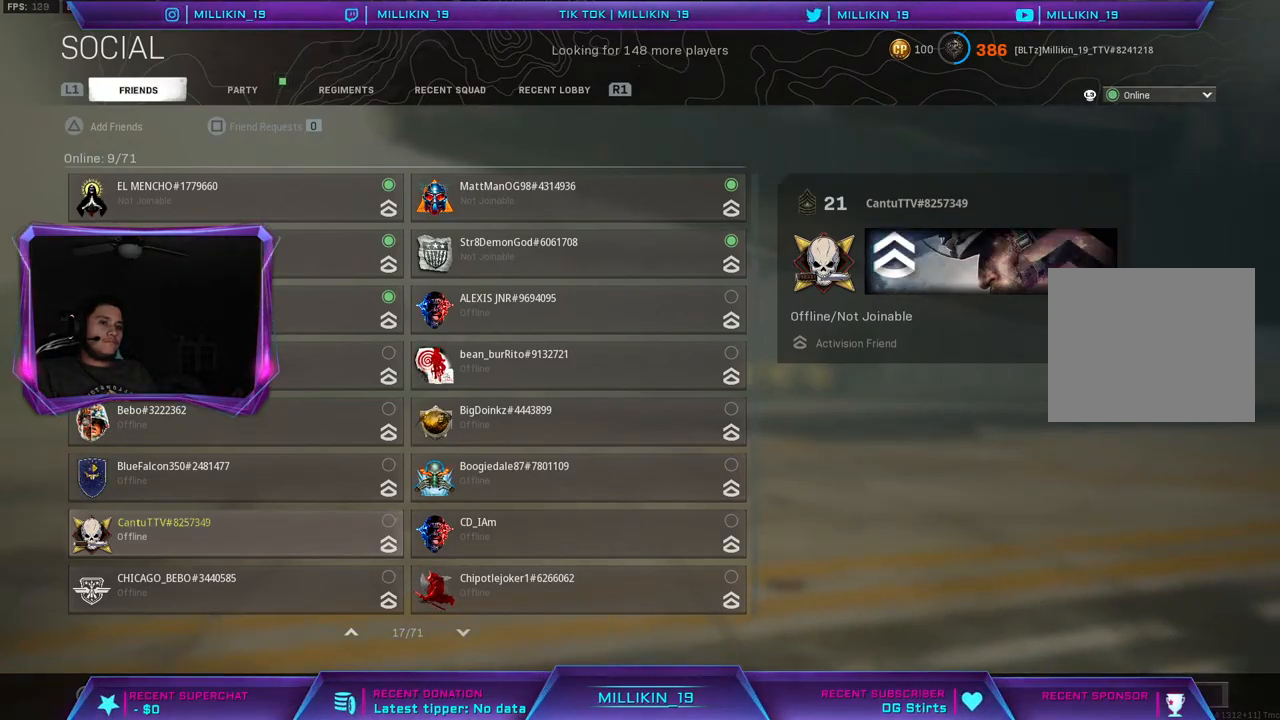
{"buttons": [], "left_stick": "center", "right_stick": "center", "events": []}
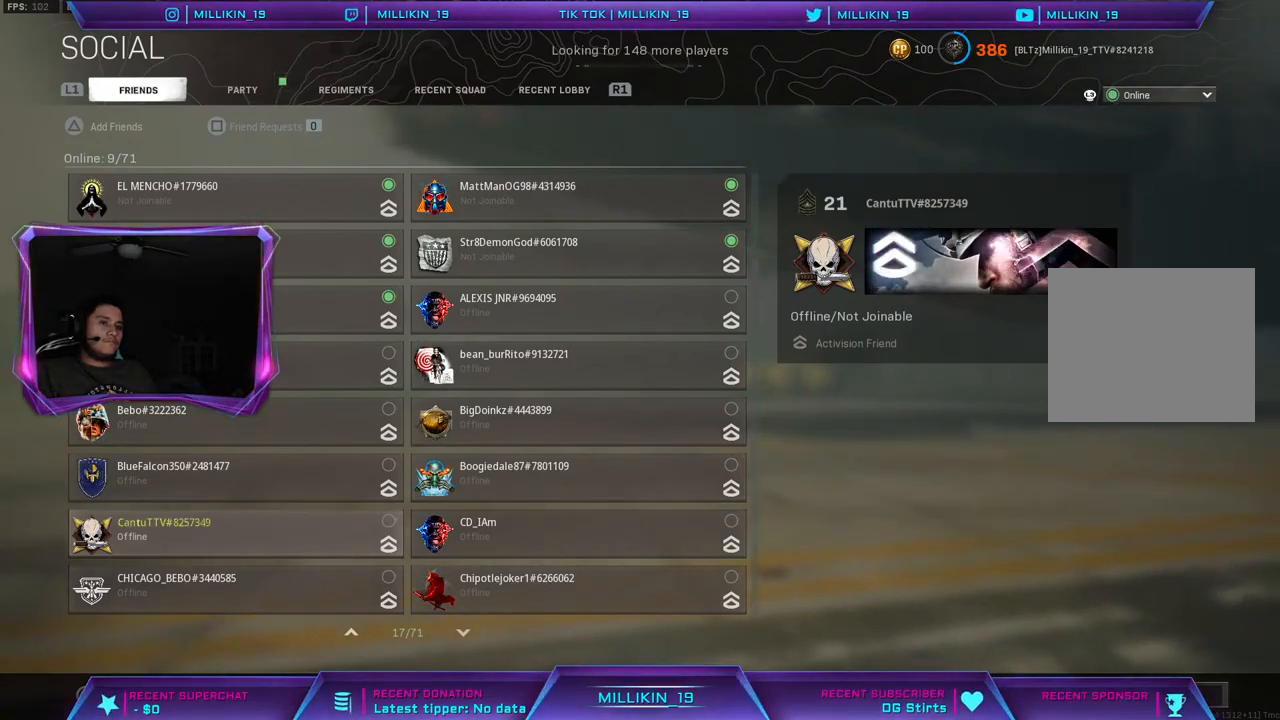
{"buttons": [], "left_stick": "center", "right_stick": "center", "events": []}
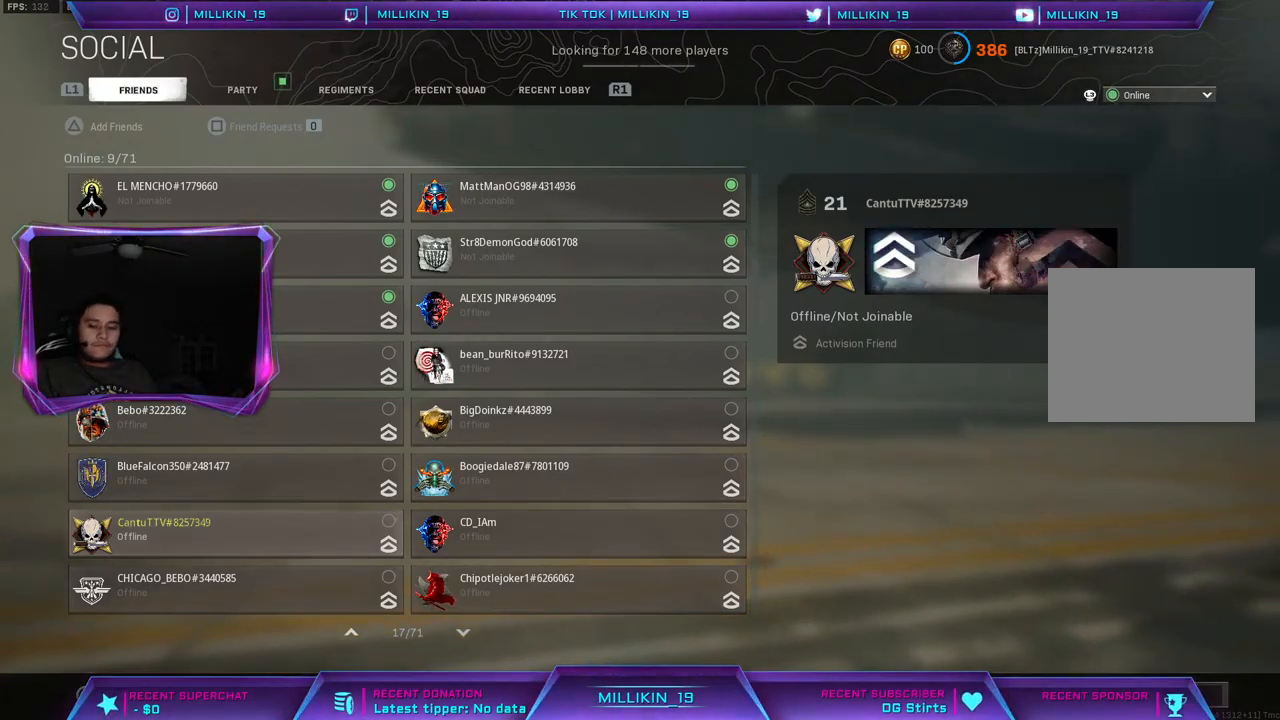
{"buttons": [], "left_stick": "center", "right_stick": "center", "events": [[283, "CIRCLE", "down"], [417, "CIRCLE", "up"]]}